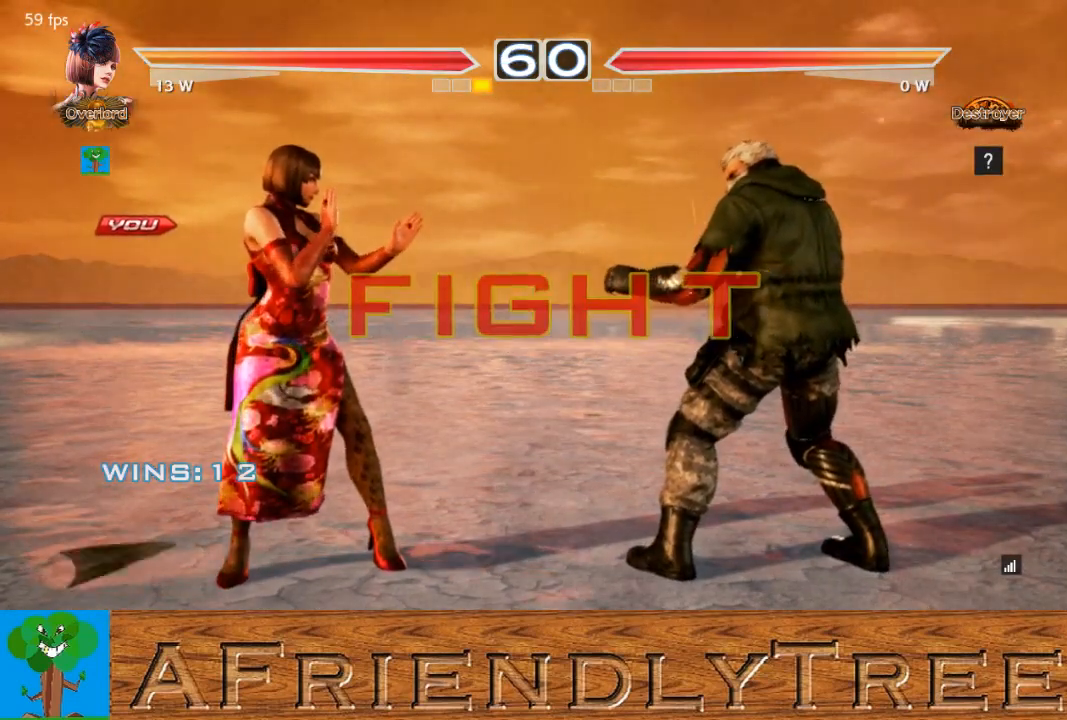
Gameplay with a controller (arcade stick); each line is a JSON object with the inputs held at the frame after it. "events" lists button and stick changes between this image and that frame as [ms after this image, input, new state], when the widget could be followed in between. Not read: L3 R3.
{"buttons": ["SQUARE", "TRIANGLE"], "left_stick": "down-right", "events": [[133, "left_stick", "right"], [233, "left_stick", "center"], [300, "left_stick", "right"], [467, "left_stick", "down-right"], [500, "SQUARE", "down"], [500, "TRIANGLE", "down"]]}
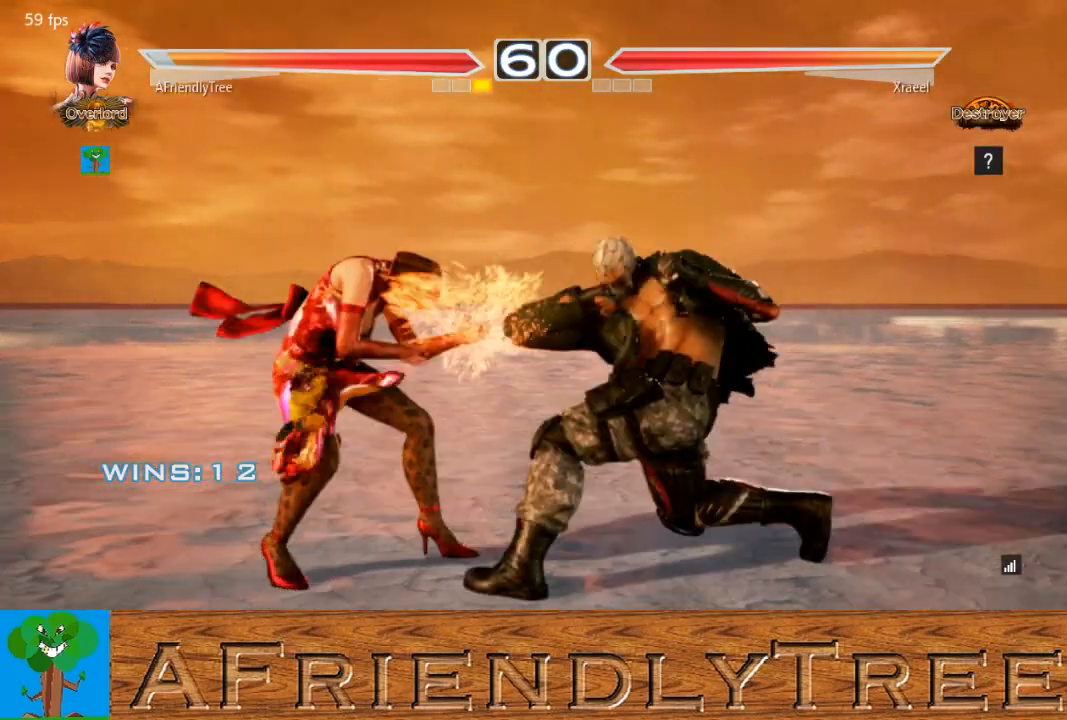
{"buttons": ["TRIANGLE"], "left_stick": "center", "events": [[200, "left_stick", "center"], [233, "SQUARE", "up"], [300, "left_stick", "left"], [433, "left_stick", "center"]]}
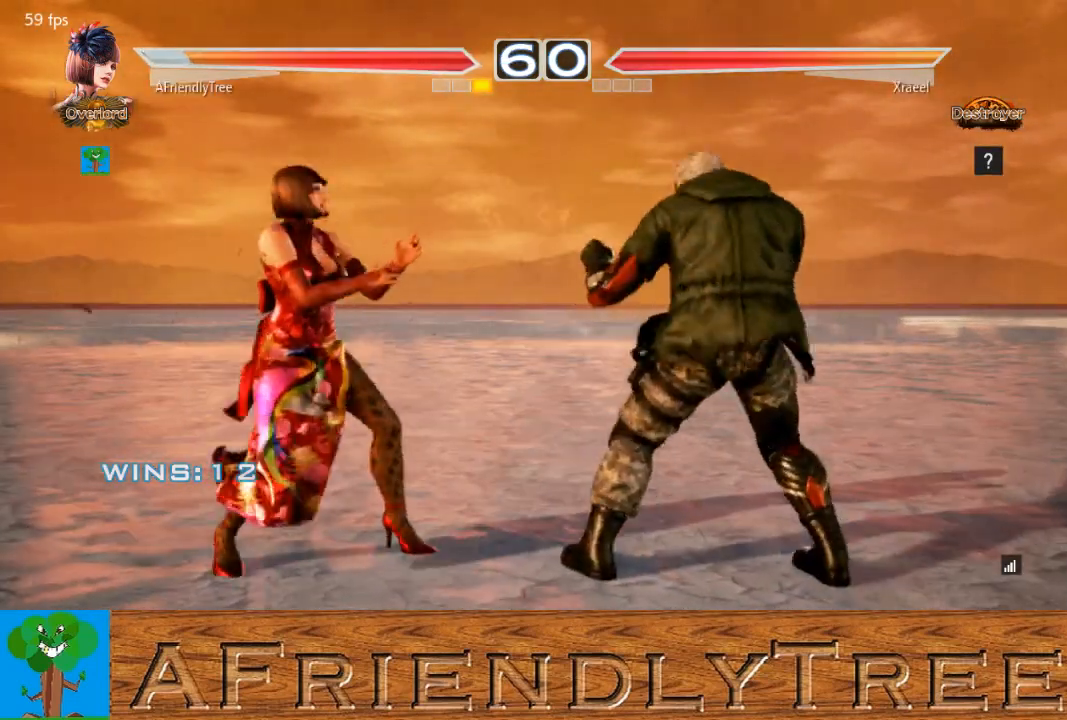
{"buttons": ["TRIANGLE"], "left_stick": "left", "events": [[400, "left_stick", "left"]]}
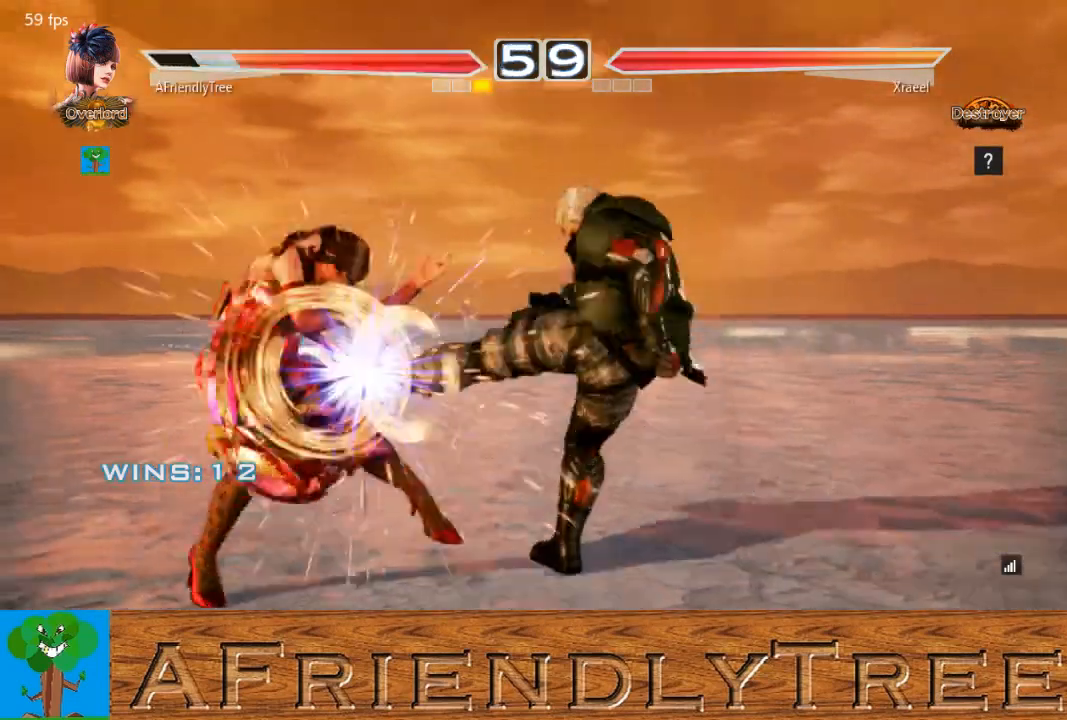
{"buttons": ["TRIANGLE"], "left_stick": "center", "events": [[200, "left_stick", "center"], [367, "left_stick", "down"], [433, "left_stick", "center"]]}
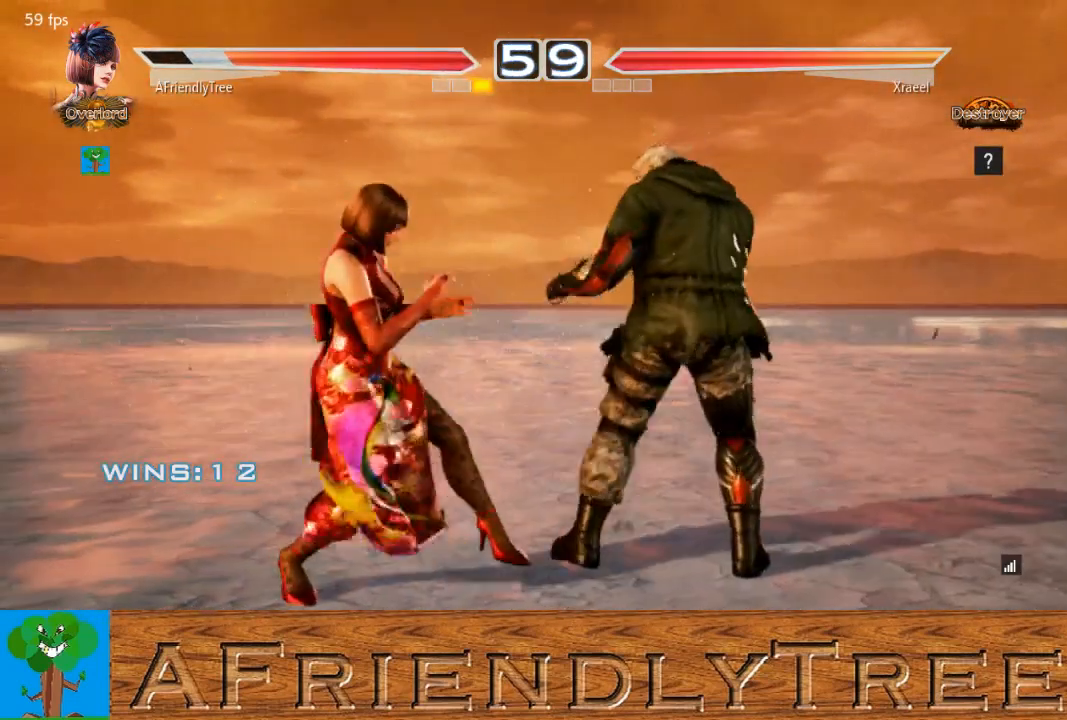
{"buttons": [], "left_stick": "center", "events": [[33, "left_stick", "down"], [467, "left_stick", "center"], [500, "TRIANGLE", "up"]]}
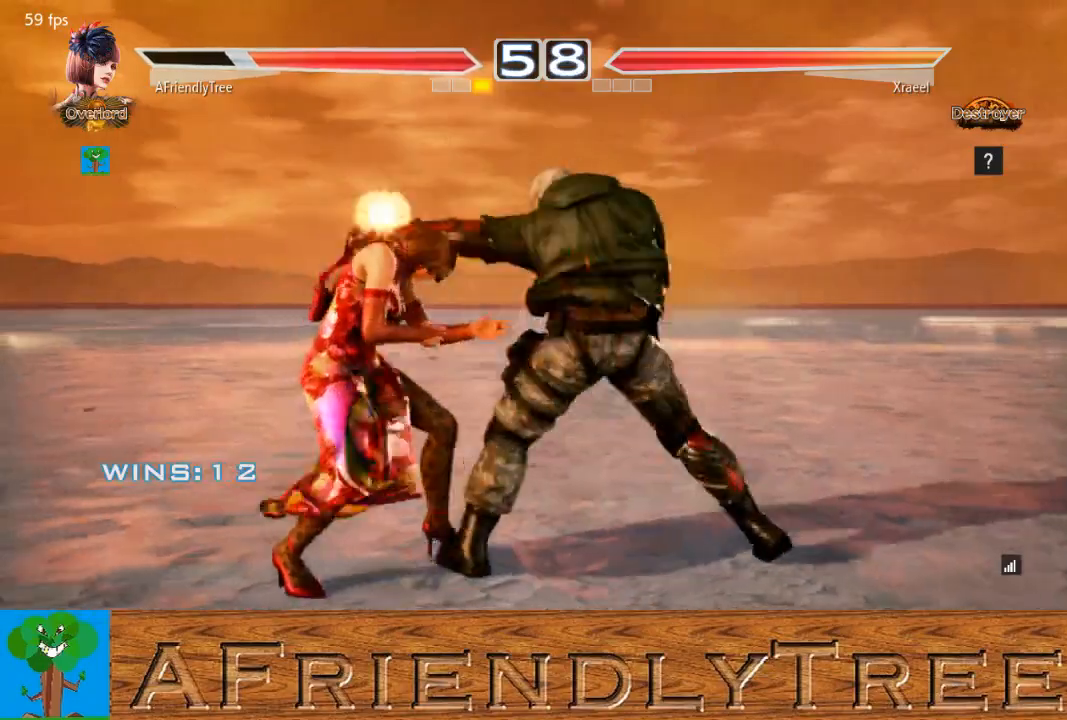
{"buttons": [], "left_stick": "center", "events": [[67, "left_stick", "left"], [267, "left_stick", "center"], [367, "left_stick", "down"], [433, "left_stick", "center"]]}
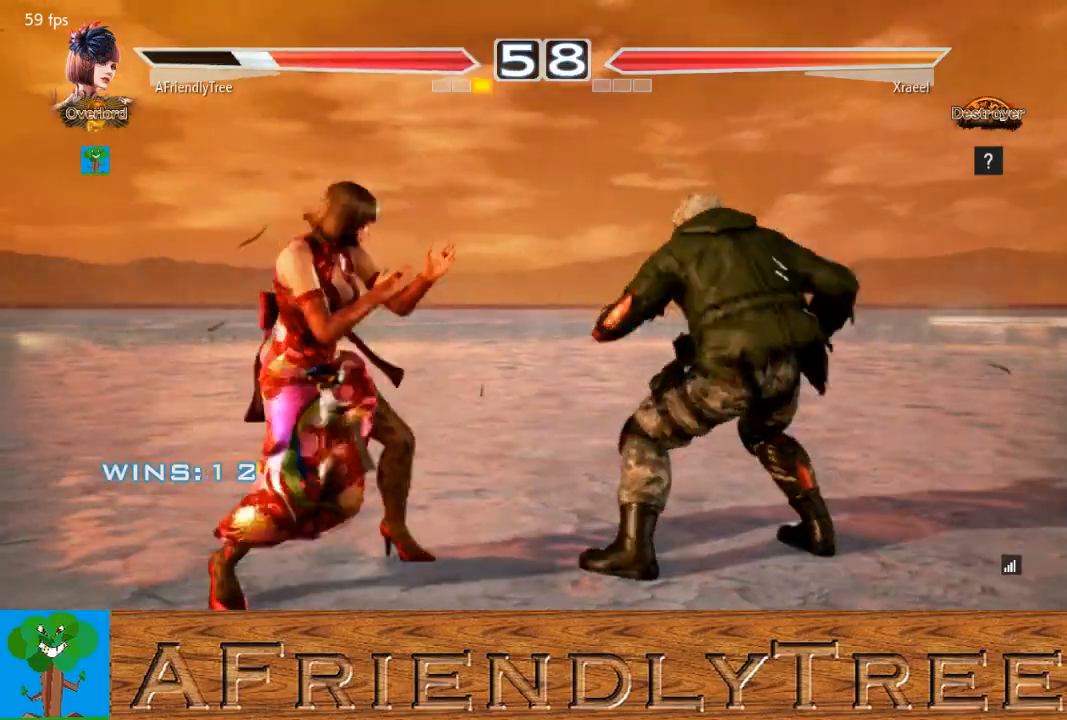
{"buttons": [], "left_stick": "down-left", "events": [[33, "left_stick", "down"], [400, "left_stick", "down-left"]]}
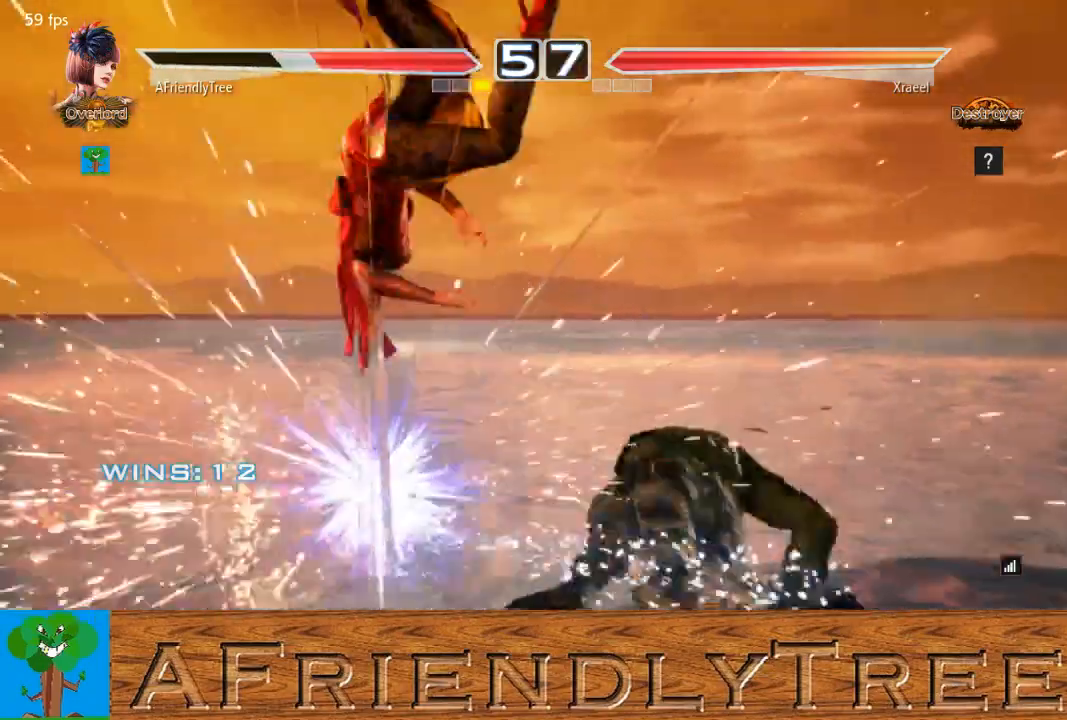
{"buttons": [], "left_stick": "center", "events": [[100, "left_stick", "center"], [167, "TRIANGLE", "down"], [367, "TRIANGLE", "up"]]}
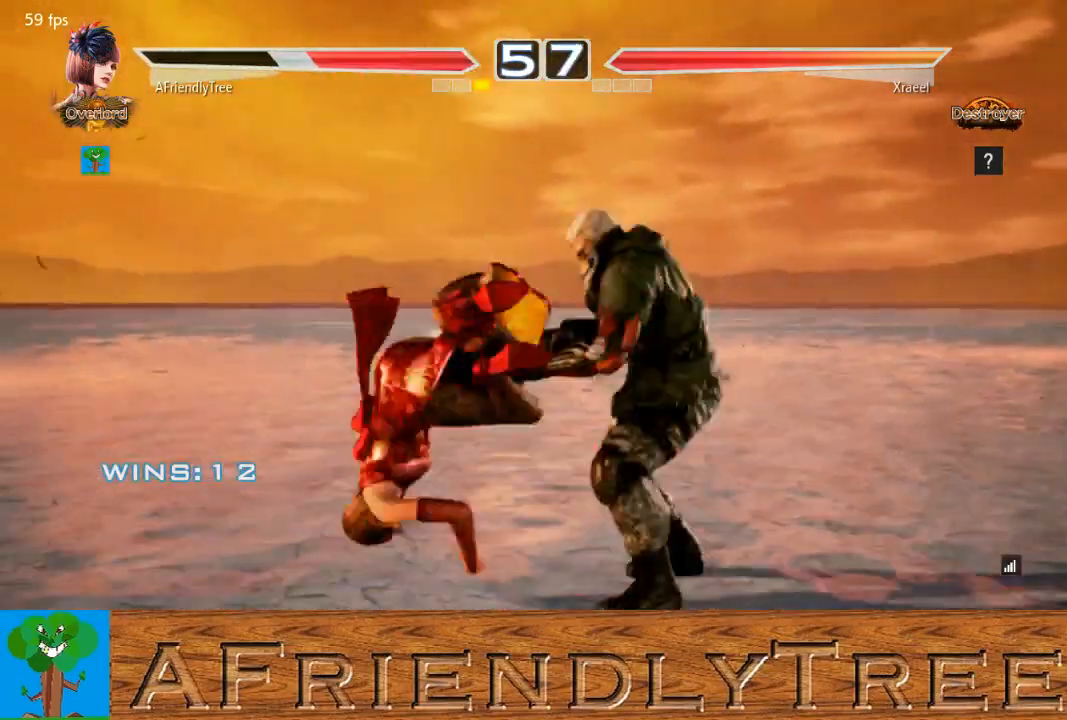
{"buttons": [], "left_stick": "up", "events": [[267, "TRIANGLE", "down"], [300, "SQUARE", "down"], [400, "left_stick", "up"], [500, "SQUARE", "up"], [500, "TRIANGLE", "up"]]}
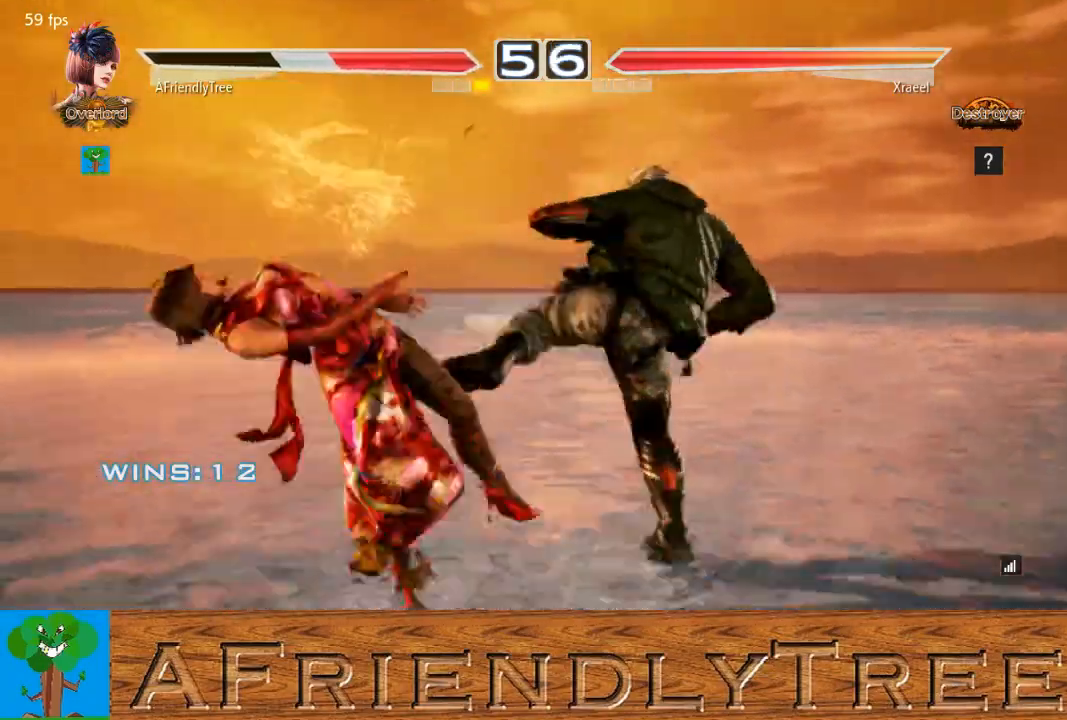
{"buttons": [], "left_stick": "center", "events": [[67, "left_stick", "center"], [267, "SQUARE", "down"], [267, "TRIANGLE", "down"], [500, "SQUARE", "up"], [500, "TRIANGLE", "up"]]}
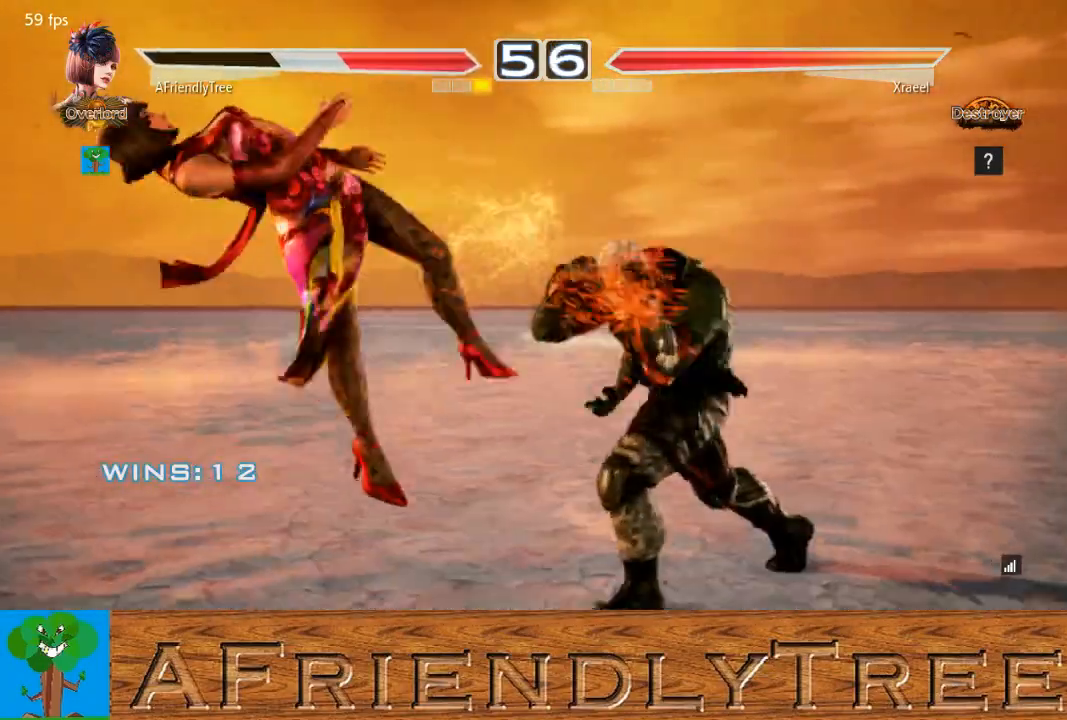
{"buttons": [], "left_stick": "center", "events": []}
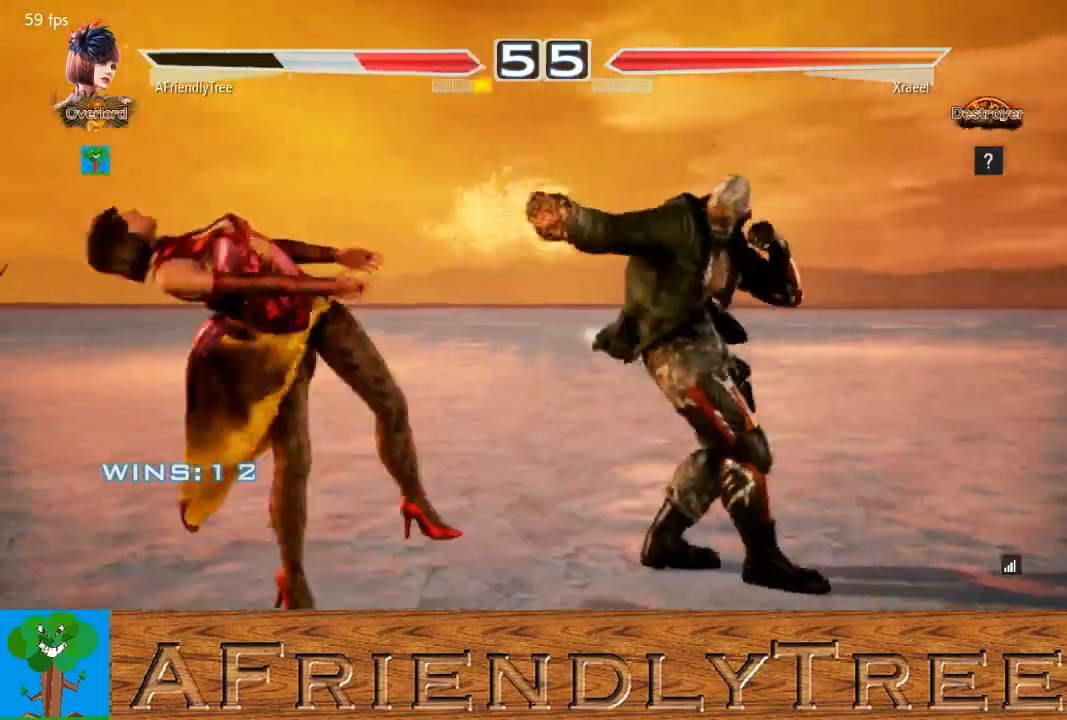
{"buttons": [], "left_stick": "center", "events": []}
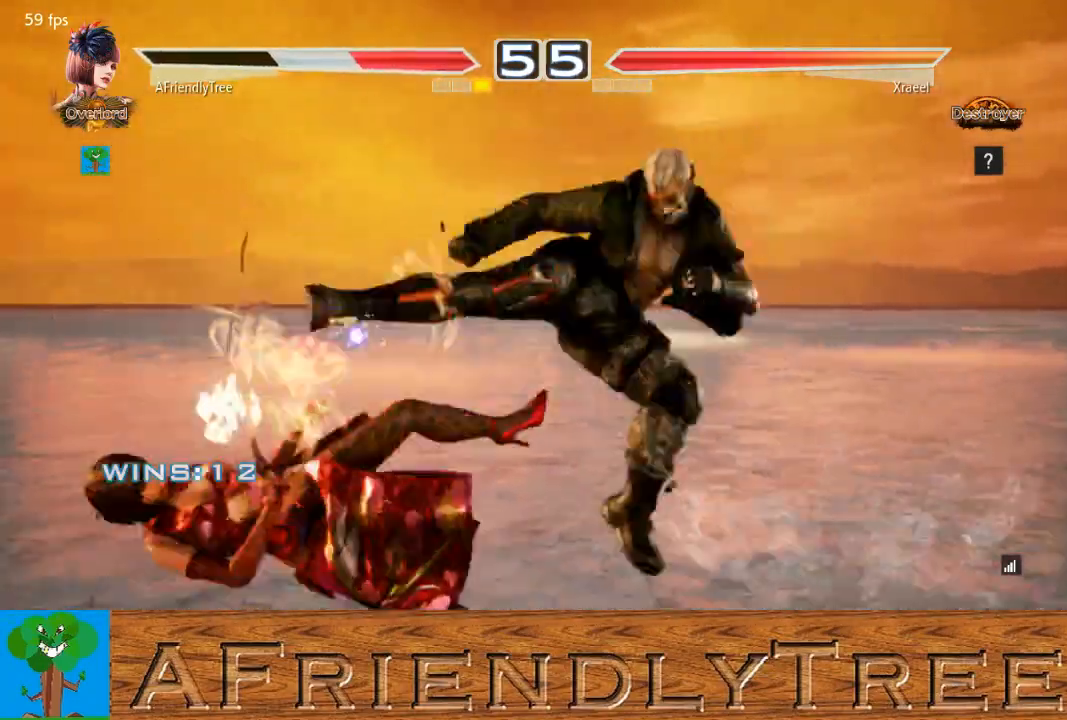
{"buttons": [], "left_stick": "center", "events": []}
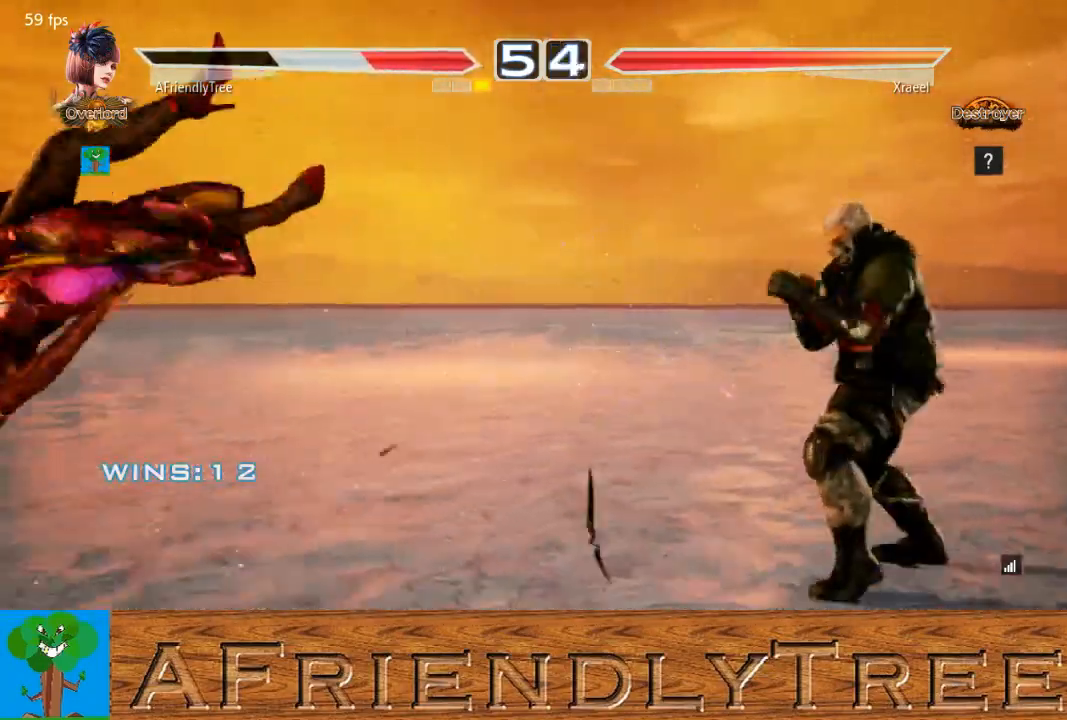
{"buttons": [], "left_stick": "center", "events": []}
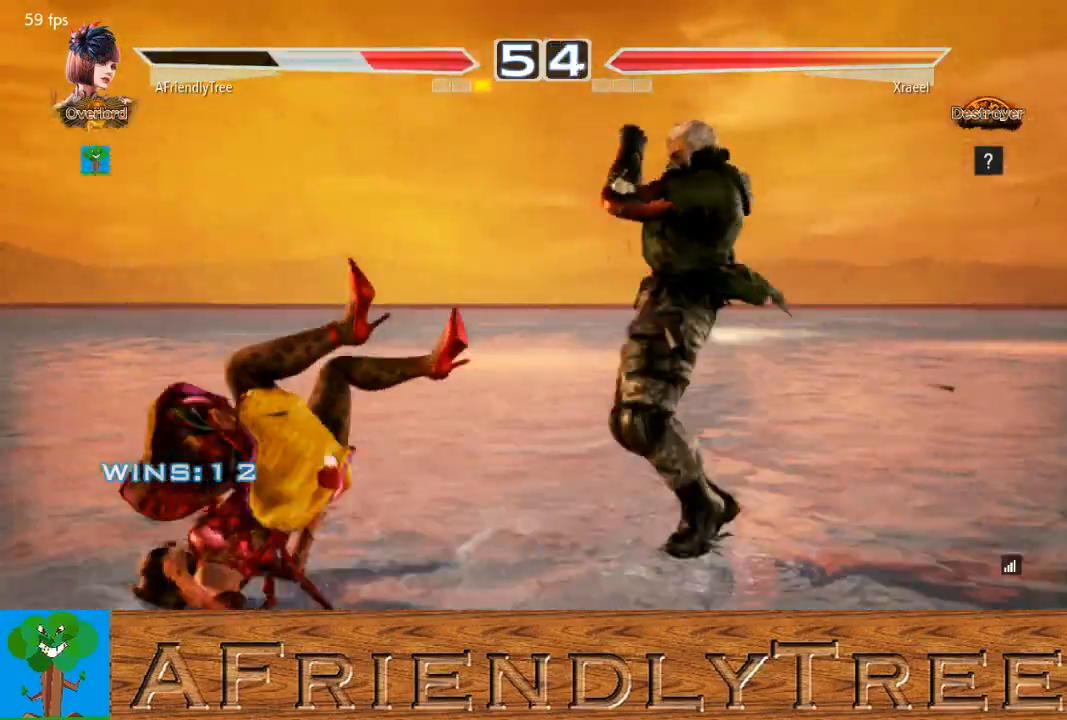
{"buttons": [], "left_stick": "center", "events": []}
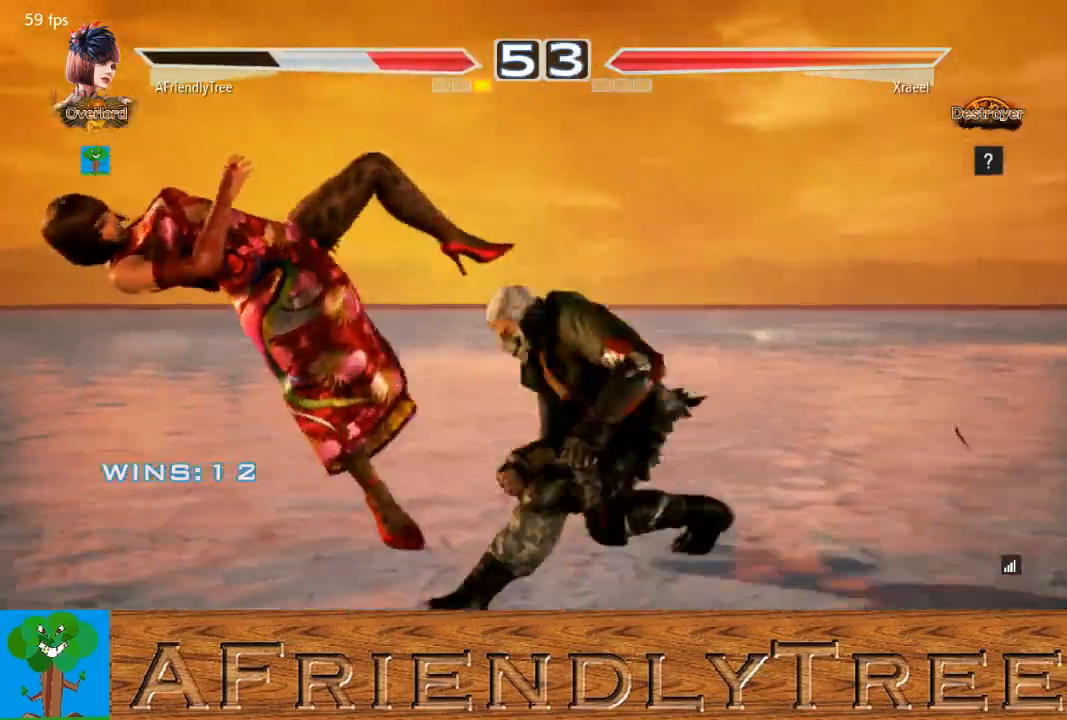
{"buttons": [], "left_stick": "center", "events": []}
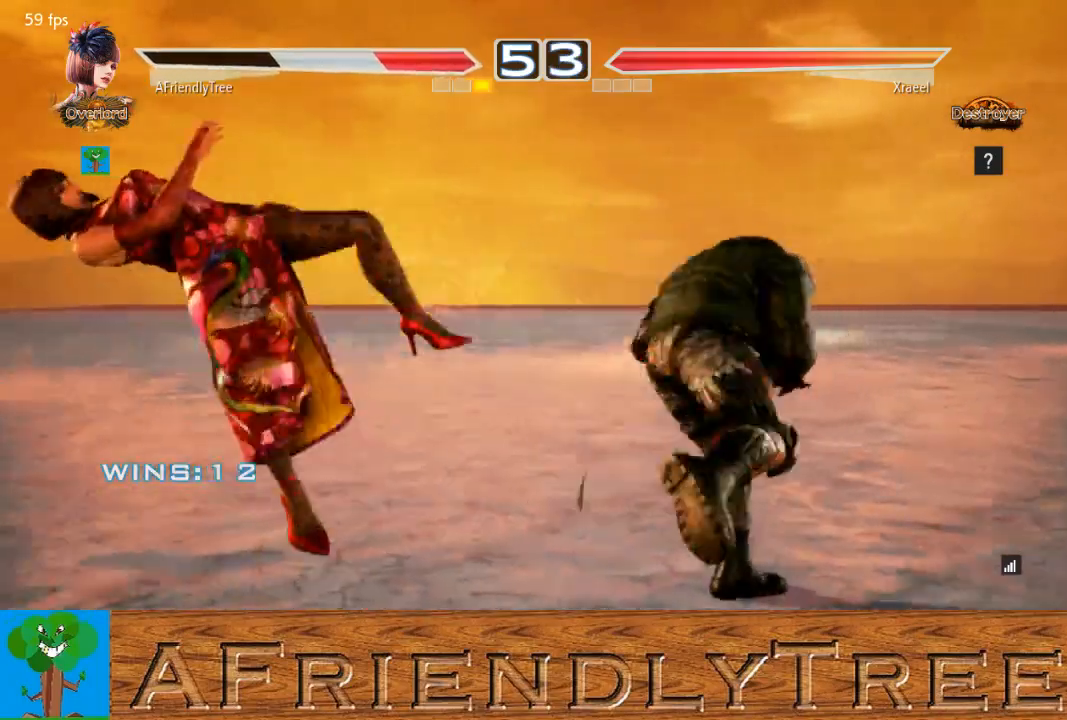
{"buttons": [], "left_stick": "center", "events": []}
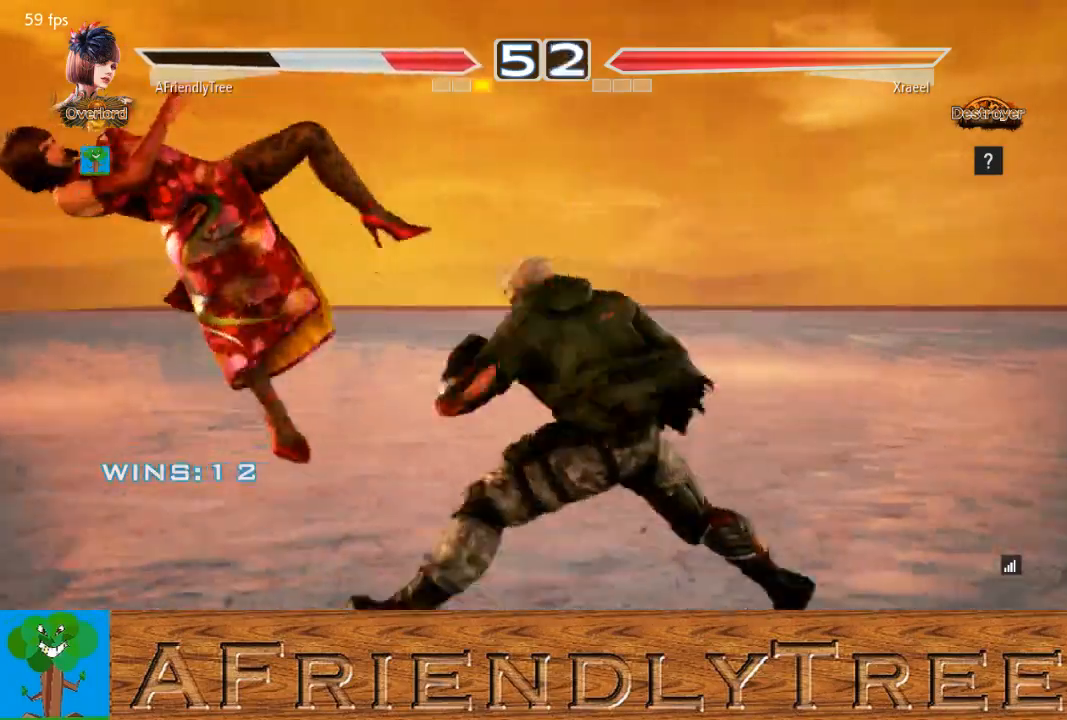
{"buttons": [], "left_stick": "center", "events": []}
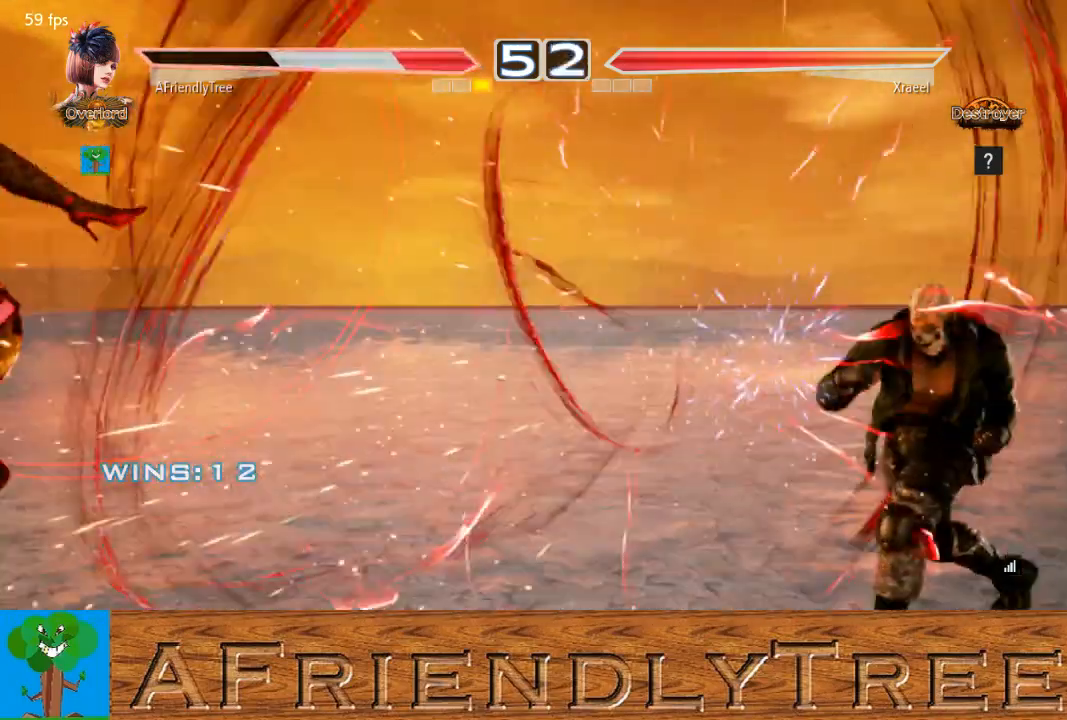
{"buttons": ["TRIANGLE"], "left_stick": "up", "events": [[333, "left_stick", "up"], [367, "TRIANGLE", "down"]]}
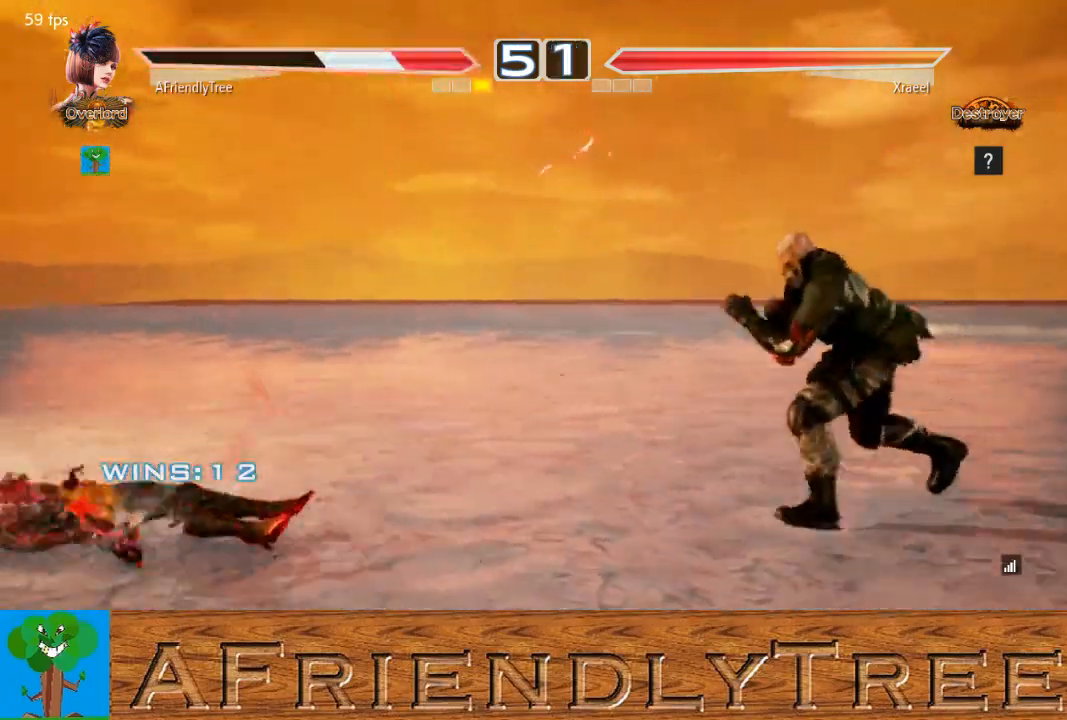
{"buttons": ["CIRCLE"], "left_stick": "up-right", "events": [[33, "left_stick", "center"], [133, "TRIANGLE", "up"], [367, "CIRCLE", "down"], [367, "left_stick", "up-right"]]}
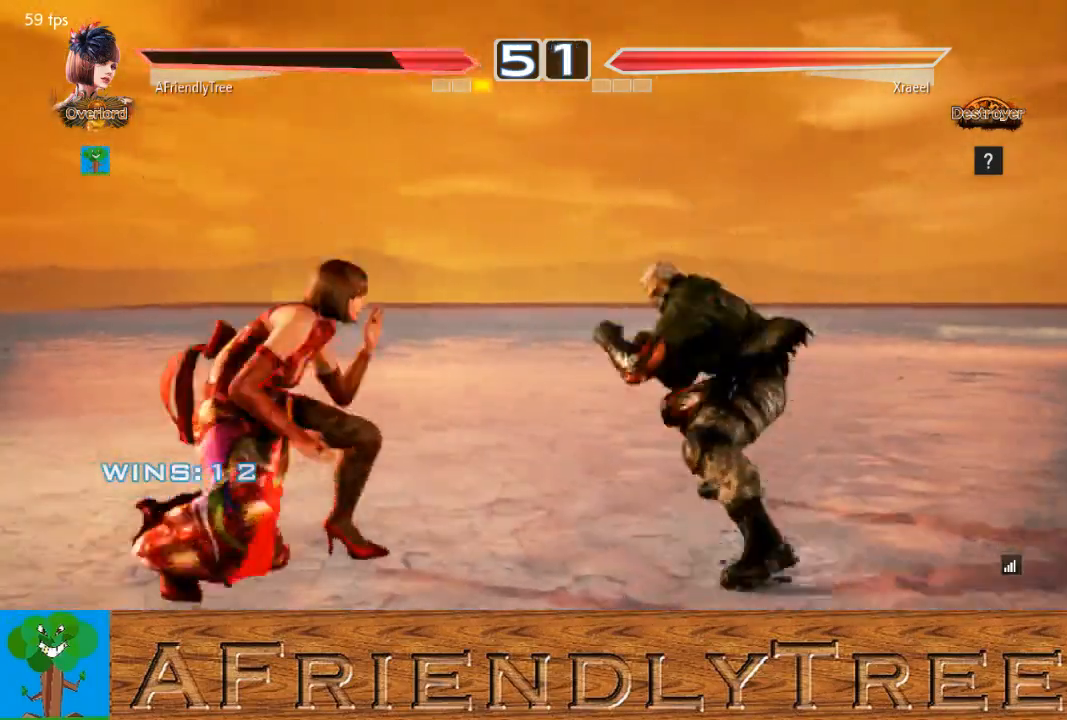
{"buttons": [], "left_stick": "center", "events": [[367, "left_stick", "center"], [400, "CIRCLE", "up"]]}
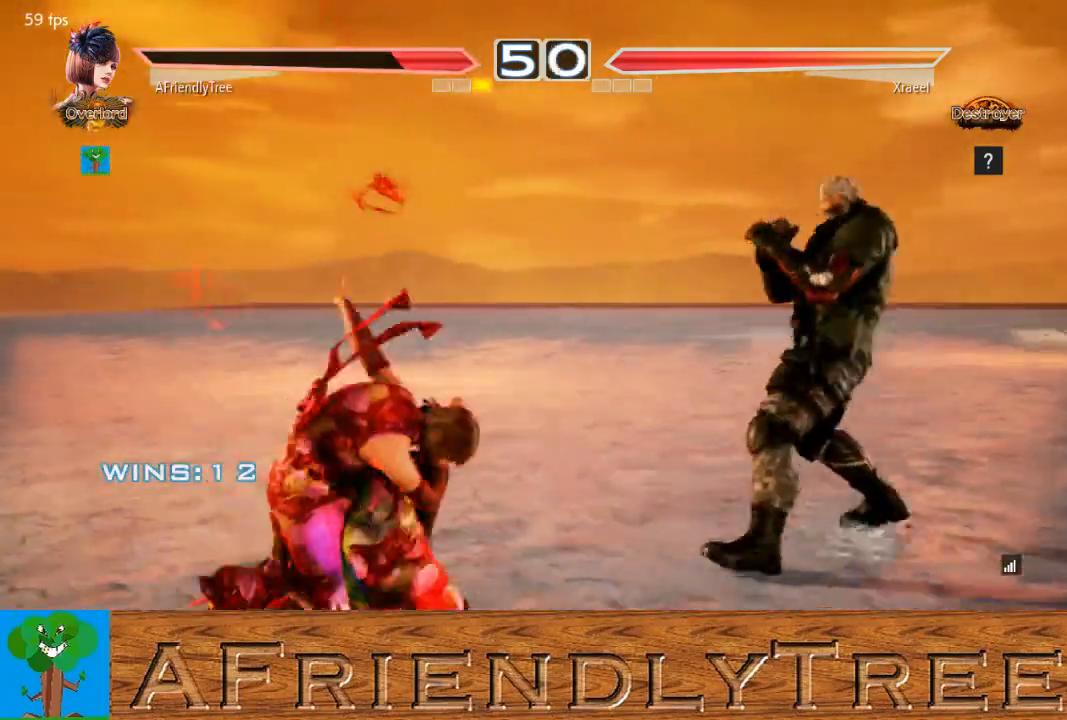
{"buttons": [], "left_stick": "left", "events": [[33, "left_stick", "left"], [133, "left_stick", "center"], [233, "left_stick", "left"]]}